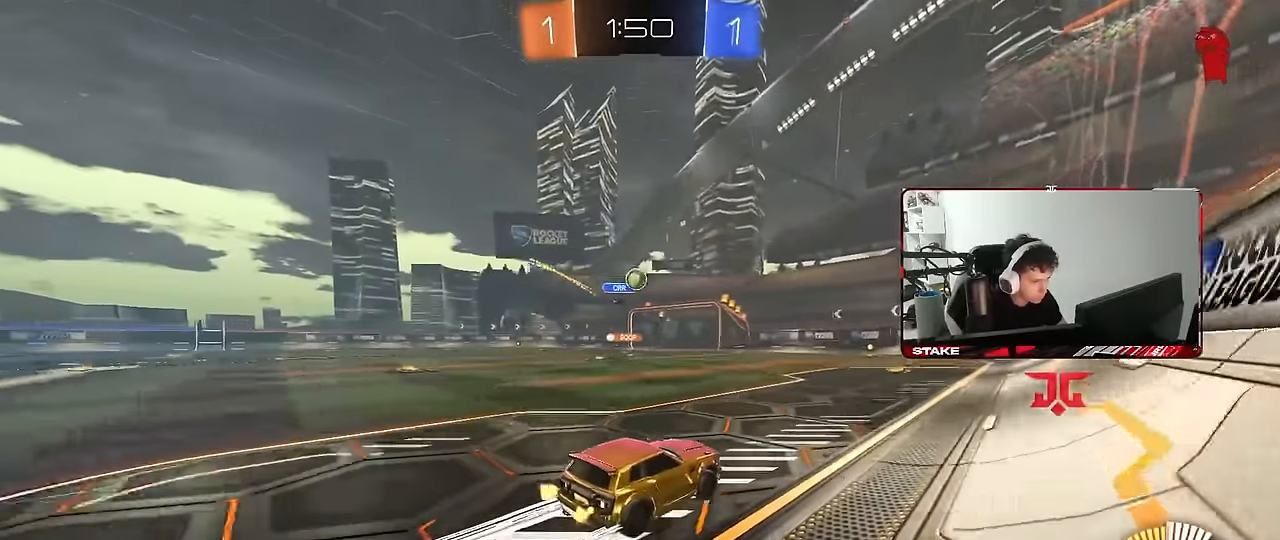
Gameplay with keyboard and mouse; each line is a JSON object with the keys and mouse buttons held at the frame after it. "events" lists presses ("down") and releases ("up") of "1", "2", "3", "4", "5", "a", "alt", "c", "caps_lock", "ctrl", "d", "e", "f", "g", "q", "r", "s", "shift", "space", "t", "tab", "v", "w", "x", "z", "mouse_left", "mouse_wheel" and "mouse_right" between this image and that frame as [ms after this image, input, new state], when the widget could be followed in between. "mouse_left", "mouse_wheel", "mouse_right" = the "left", "wheel", "right" buttons of the "mouse" list. No other keys are recorded. "wheel" means that the mouse wheel is clicked or scrolled. "mouse_move" is the direction in which the mouse moves at that frame (one of eight, or "still"), when it could be read.
{"keys": ["a", "w"], "mouse": [], "mouse_move": "still", "events": [[67, "mouse_left", "down"], [217, "mouse_left", "up"], [450, "a", "down"]]}
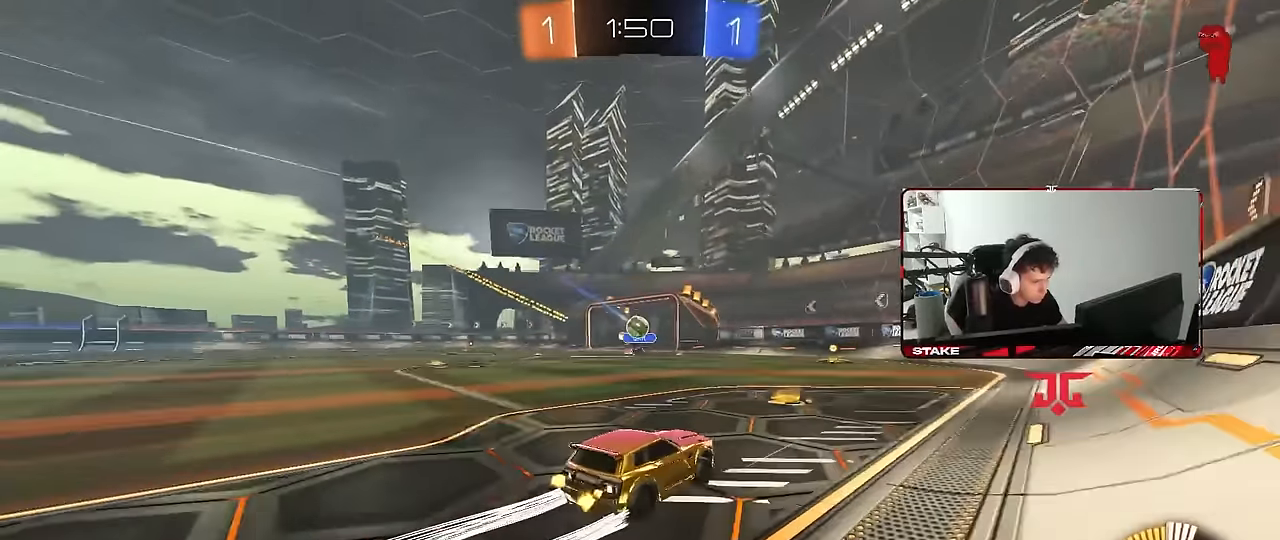
{"keys": ["a", "w"], "mouse": [], "mouse_move": "still", "events": [[34, "a", "up"], [184, "d", "down"], [317, "a", "down"], [317, "d", "up"]]}
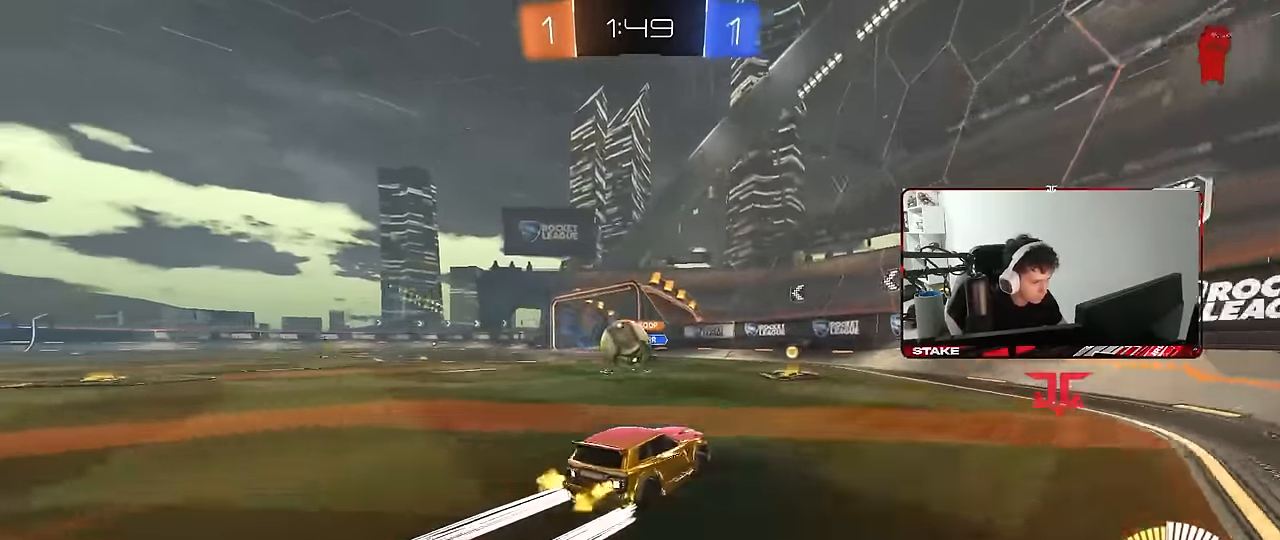
{"keys": ["a", "shift", "w"], "mouse": [], "mouse_move": "still", "events": [[17, "a", "up"], [17, "d", "down"], [200, "shift", "down"], [250, "shift", "up"], [334, "d", "up"], [384, "a", "down"], [484, "shift", "down"]]}
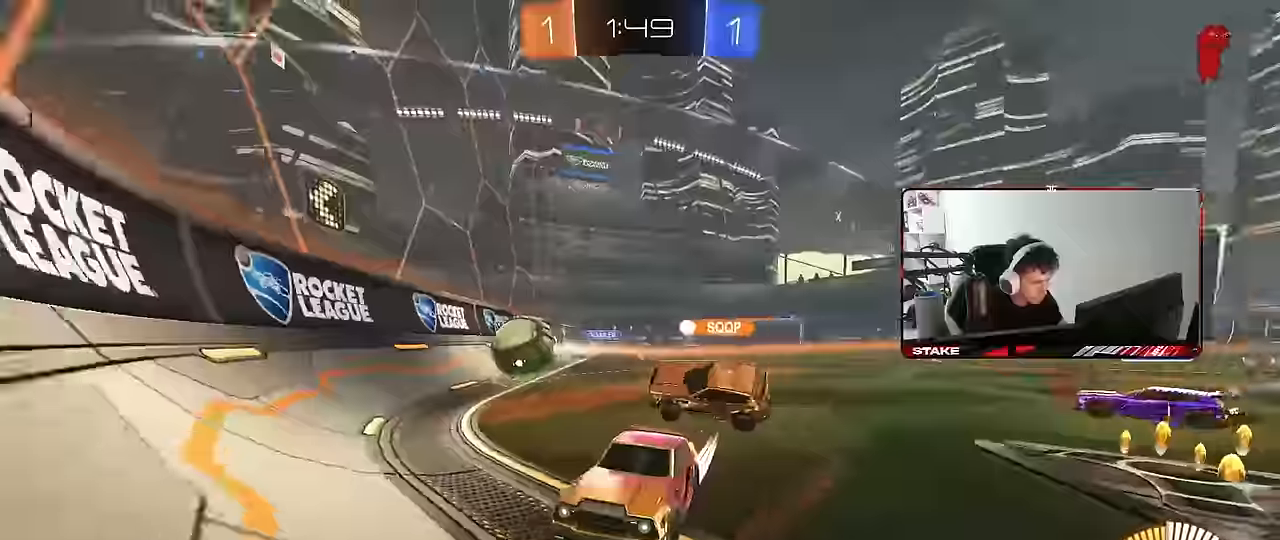
{"keys": ["a", "w"], "mouse": [], "mouse_move": "still", "events": [[67, "shift", "up"], [300, "shift", "down"], [400, "shift", "up"]]}
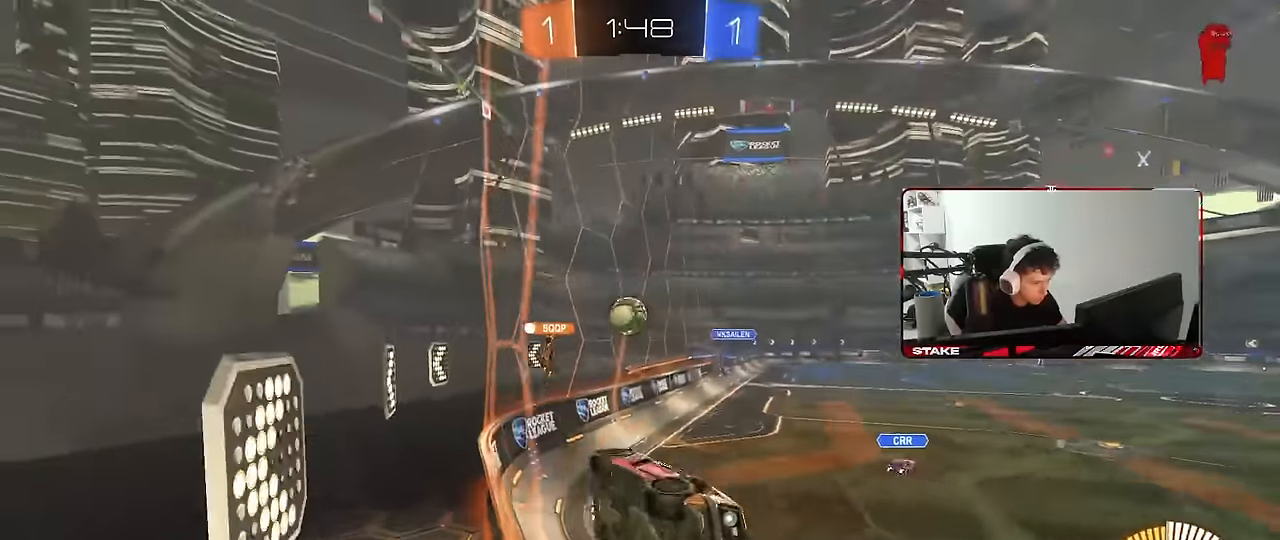
{"keys": ["a", "w"], "mouse": [], "mouse_move": "still", "events": [[184, "a", "up"], [417, "a", "down"]]}
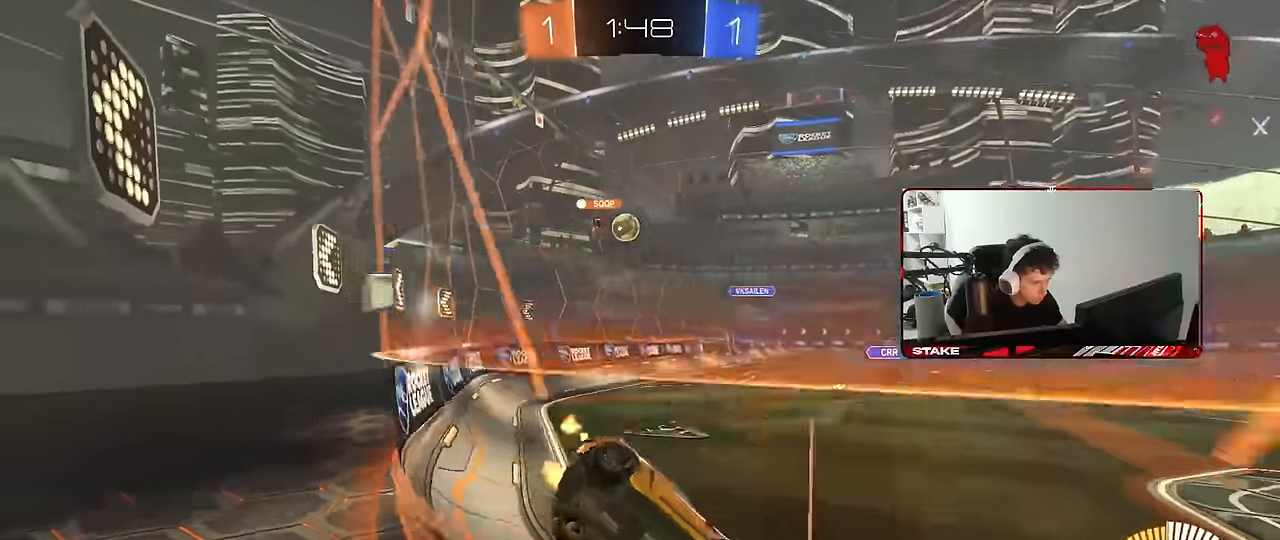
{"keys": ["a", "shift", "w"], "mouse": ["left", "right"], "mouse_move": "still", "events": [[200, "mouse_left", "down"], [384, "a", "up"], [434, "mouse_right", "down"], [484, "a", "down"], [484, "shift", "down"]]}
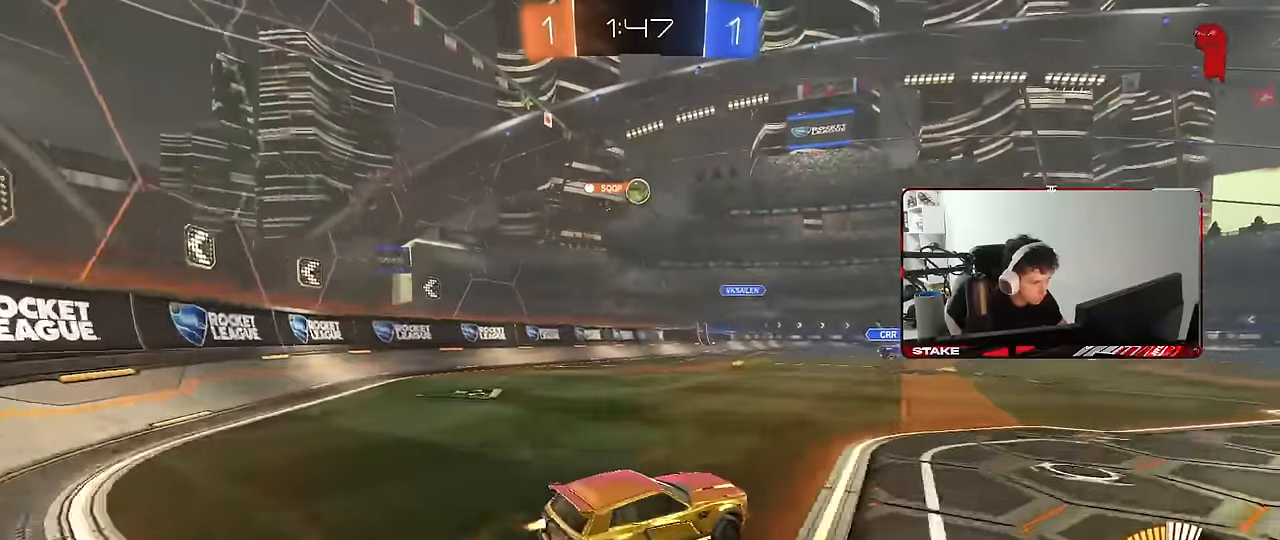
{"keys": ["a", "shift"], "mouse": [], "mouse_move": "still", "events": [[17, "mouse_right", "up"], [67, "mouse_right", "down"], [67, "w", "up"], [117, "s", "down"], [267, "mouse_right", "up"], [400, "mouse_left", "up"], [450, "s", "up"]]}
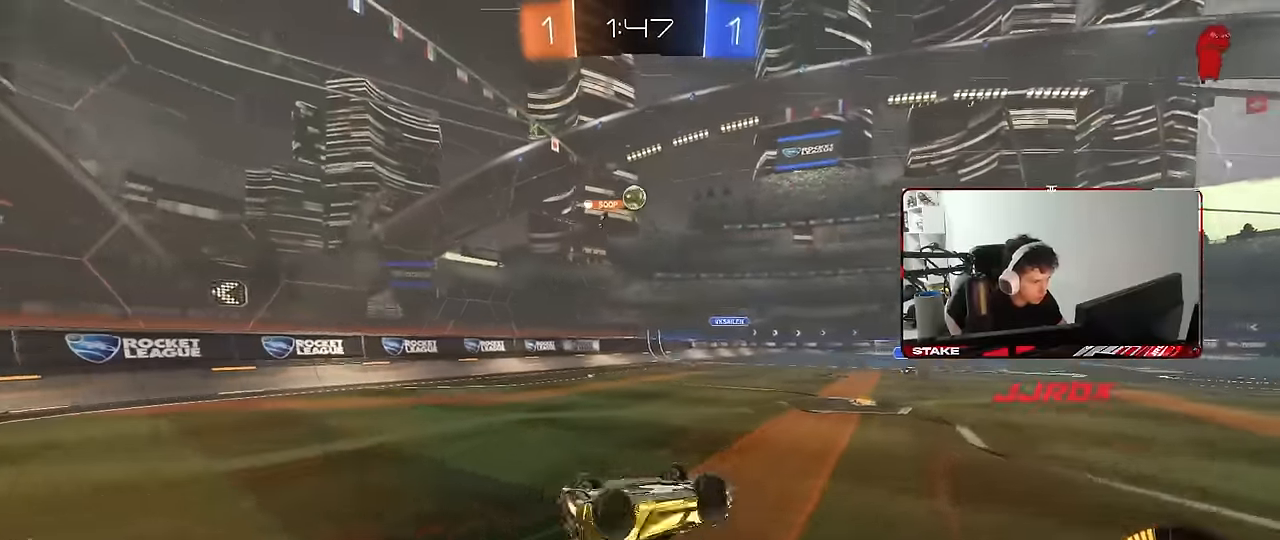
{"keys": ["tab"], "mouse": [], "mouse_move": "still", "events": [[50, "s", "down"], [284, "s", "up"], [284, "shift", "up"], [317, "a", "up"], [417, "tab", "down"]]}
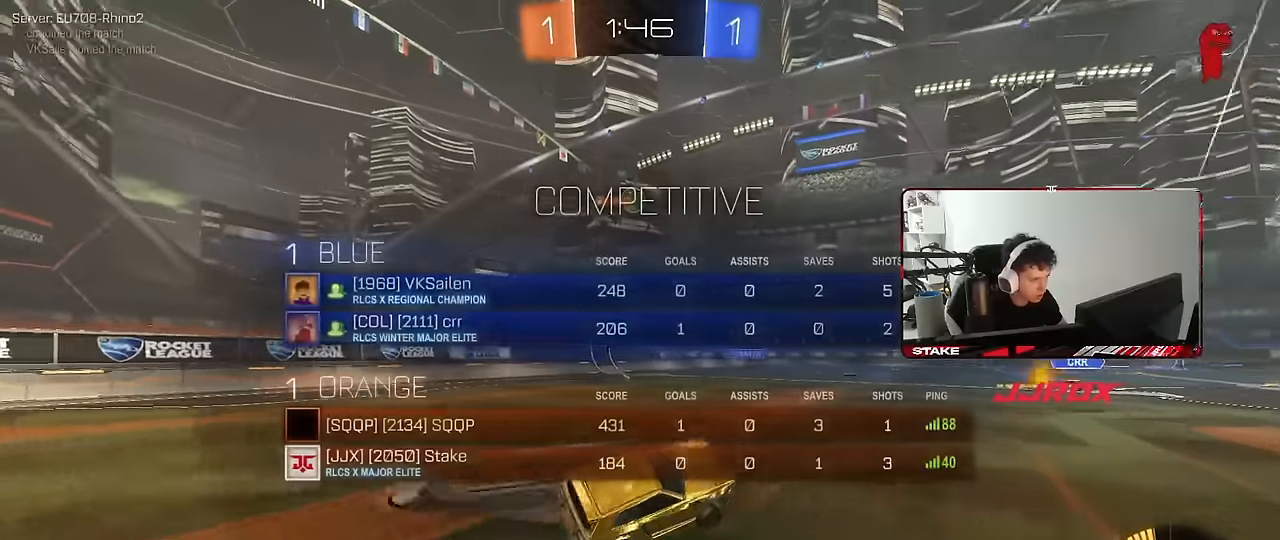
{"keys": ["w"], "mouse": [], "mouse_move": "still", "events": [[200, "w", "down"], [284, "d", "down"], [284, "tab", "up"], [484, "d", "up"]]}
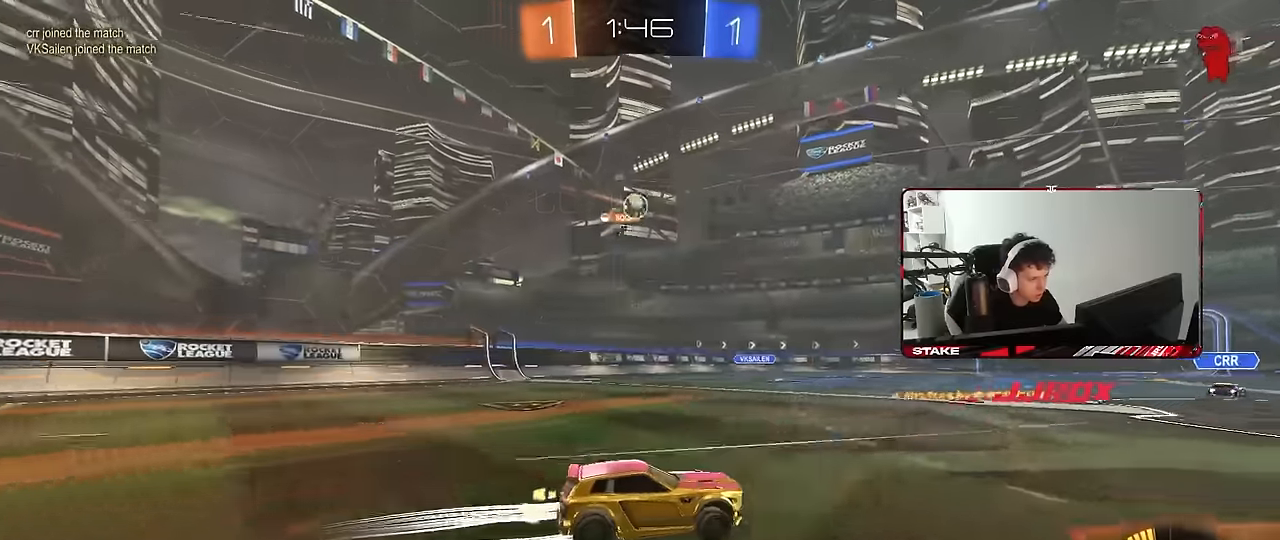
{"keys": ["w"], "mouse": [], "mouse_move": "still", "events": [[300, "a", "down"], [400, "a", "up"]]}
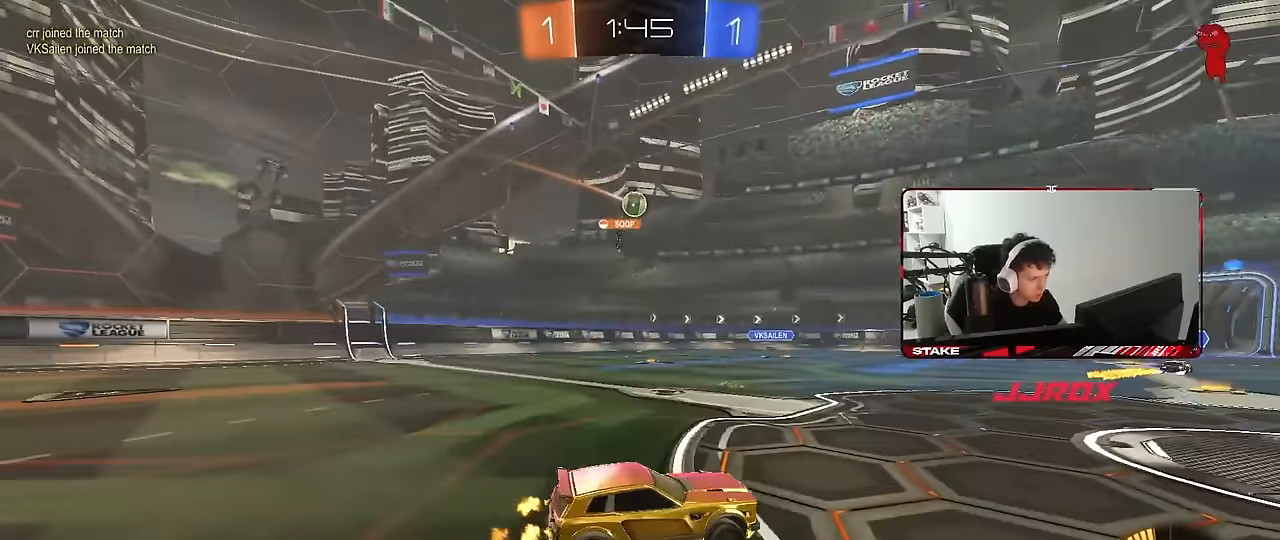
{"keys": ["a"], "mouse": [], "mouse_move": "still", "events": [[34, "mouse_left", "down"], [117, "mouse_left", "up"], [134, "a", "down"], [184, "w", "up"], [317, "a", "up"], [467, "a", "down"]]}
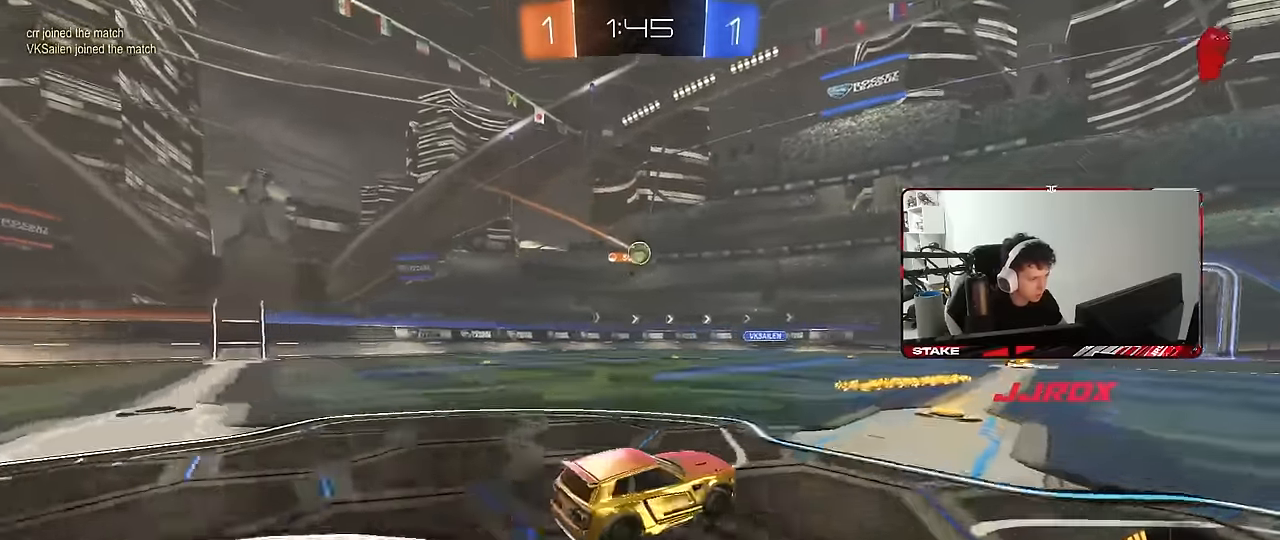
{"keys": ["w"], "mouse": [], "mouse_move": "still", "events": [[50, "a", "up"], [200, "w", "down"]]}
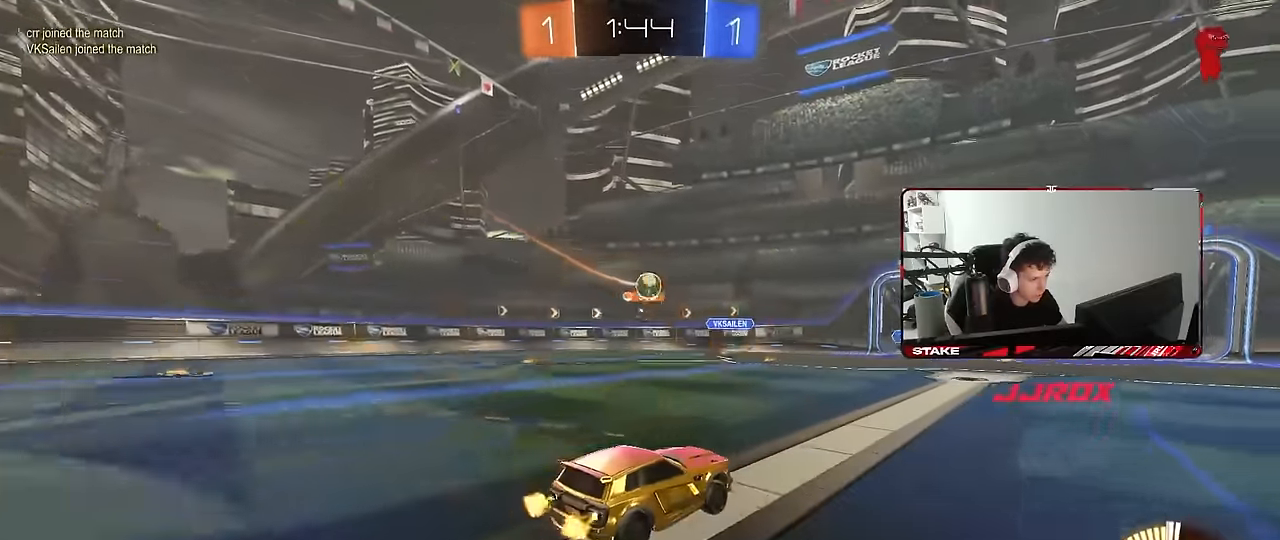
{"keys": ["a"], "mouse": [], "mouse_move": "still", "events": [[17, "w", "up"], [67, "d", "down"], [167, "d", "up"], [300, "a", "down"], [350, "s", "down"], [500, "s", "up"]]}
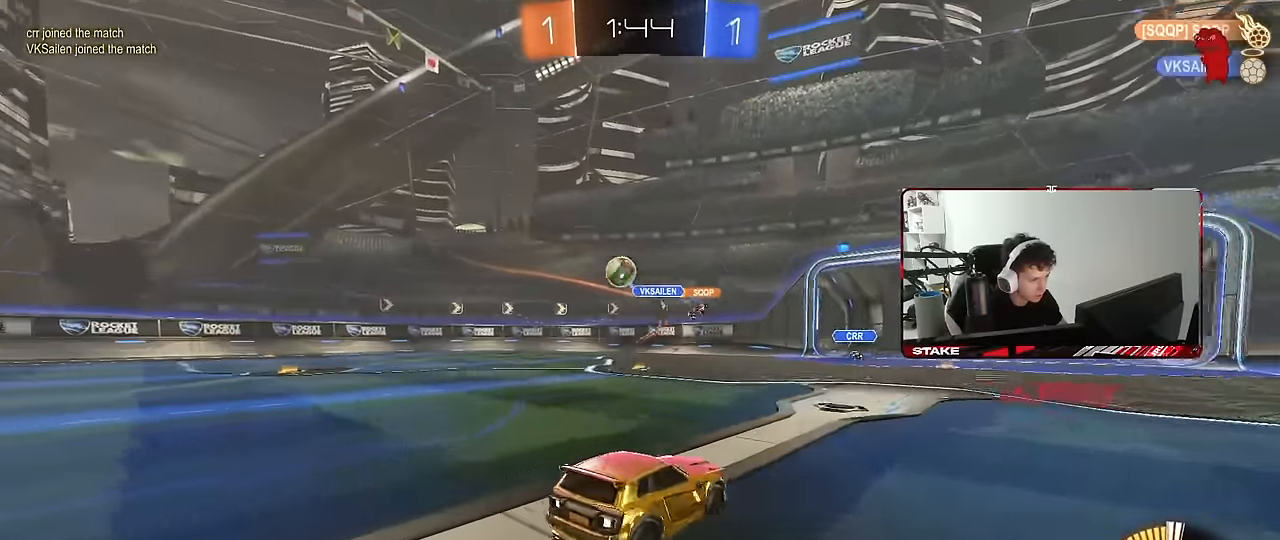
{"keys": ["a", "w"], "mouse": [], "mouse_move": "still", "events": [[50, "shift", "down"], [134, "w", "down"], [184, "shift", "up"], [284, "shift", "down"], [317, "shift", "up"]]}
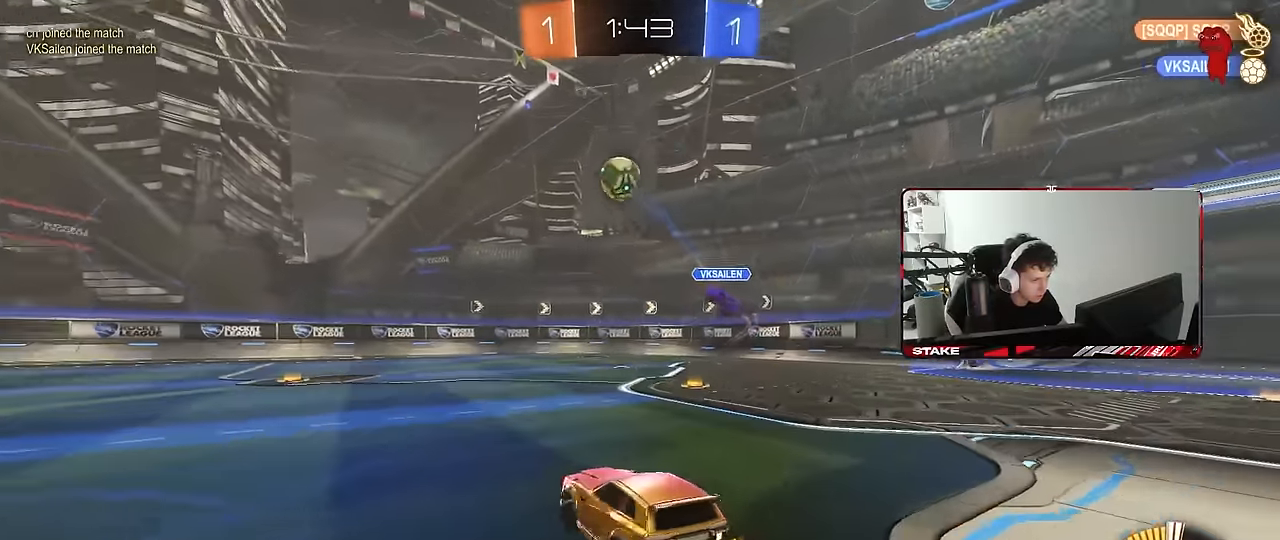
{"keys": [], "mouse": ["right"], "mouse_move": "up-left", "events": [[100, "a", "up"], [150, "d", "down"], [250, "mouse_left", "down"], [250, "mouse_right", "down"], [250, "w", "up"], [284, "s", "down"], [334, "a", "down"], [334, "d", "up"], [334, "shift", "down"], [384, "shift", "up"], [434, "a", "up"], [434, "s", "up"], [484, "mouse_left", "up"]]}
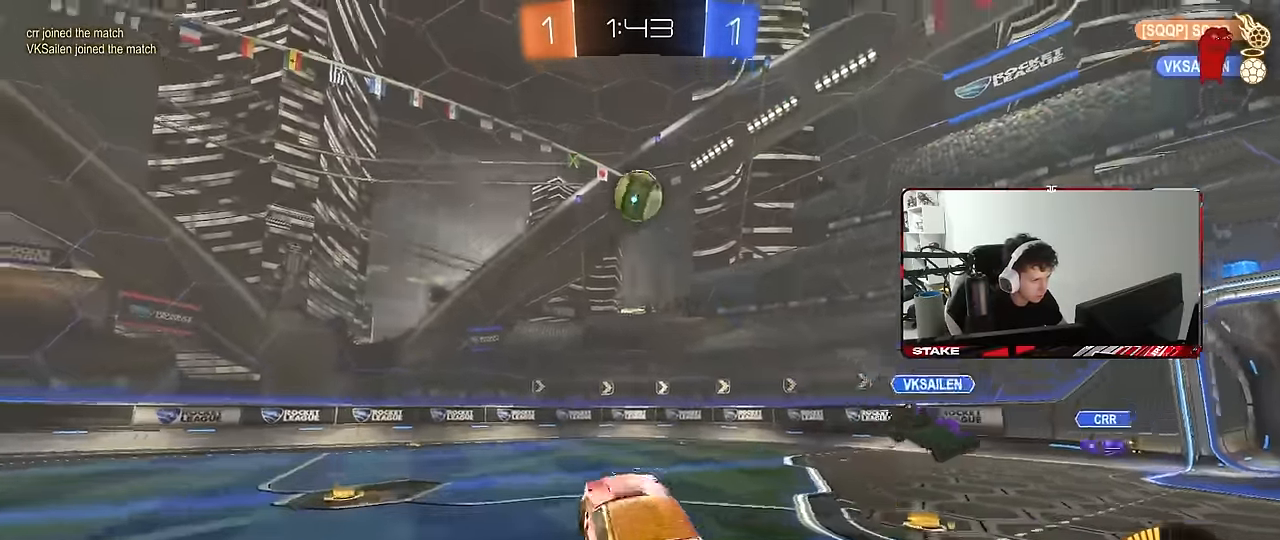
{"keys": ["a", "w"], "mouse": ["left"], "mouse_move": "still", "events": [[67, "a", "down"], [67, "mouse_left", "down"], [67, "s", "down"], [67, "shift", "down"], [117, "shift", "up"], [167, "a", "up"], [167, "d", "down"], [167, "s", "up"], [217, "mouse_right", "up"], [300, "w", "down"], [350, "a", "down"], [400, "d", "up"]]}
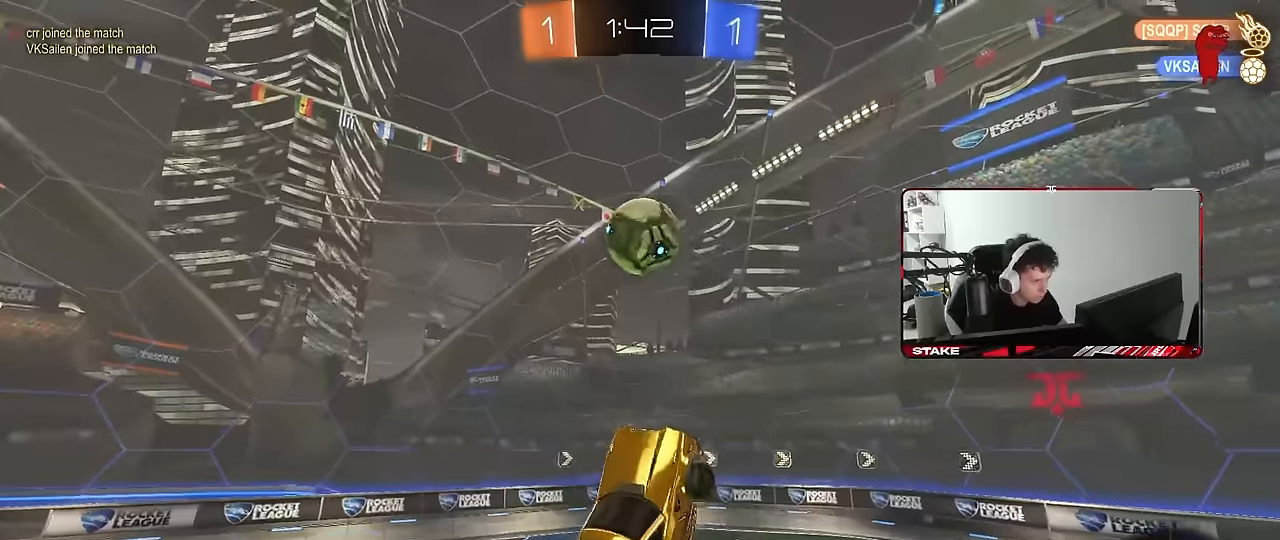
{"keys": ["a", "shift"], "mouse": ["left"], "mouse_move": "still", "events": [[84, "a", "up"], [134, "w", "up"], [234, "a", "down"], [267, "mouse_left", "up"], [367, "mouse_left", "down"], [367, "w", "down"], [417, "shift", "down"], [467, "w", "up"]]}
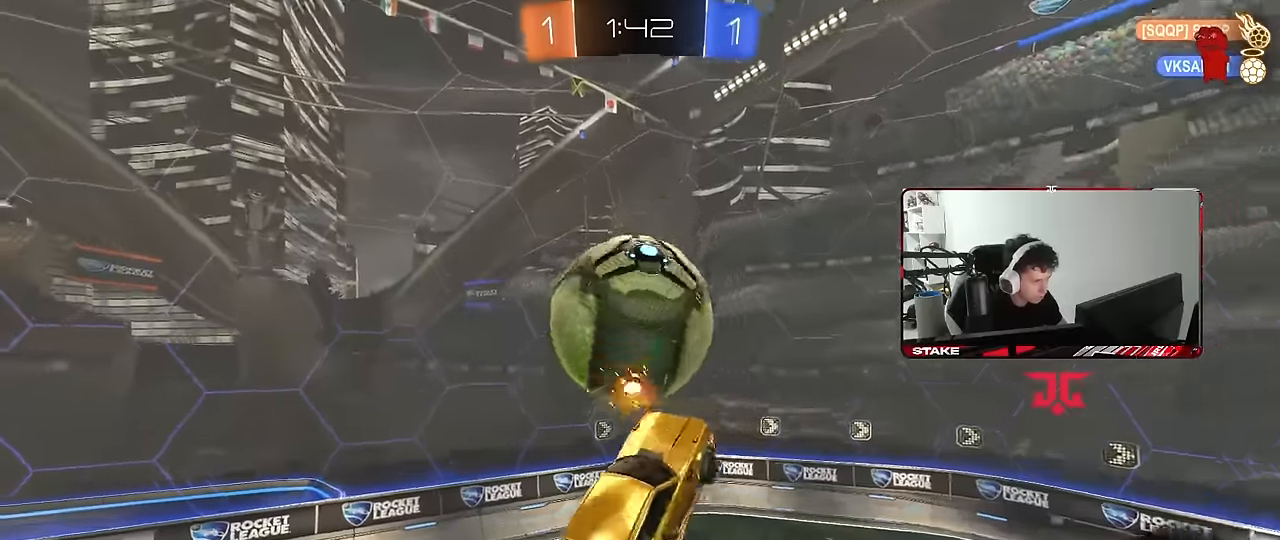
{"keys": ["a", "s", "shift"], "mouse": ["left"], "mouse_move": "still", "events": [[17, "mouse_left", "up"], [50, "w", "down"], [150, "mouse_left", "down"], [250, "mouse_left", "up"], [250, "shift", "up"], [384, "w", "up"], [434, "mouse_left", "down"], [434, "shift", "down"], [484, "s", "down"]]}
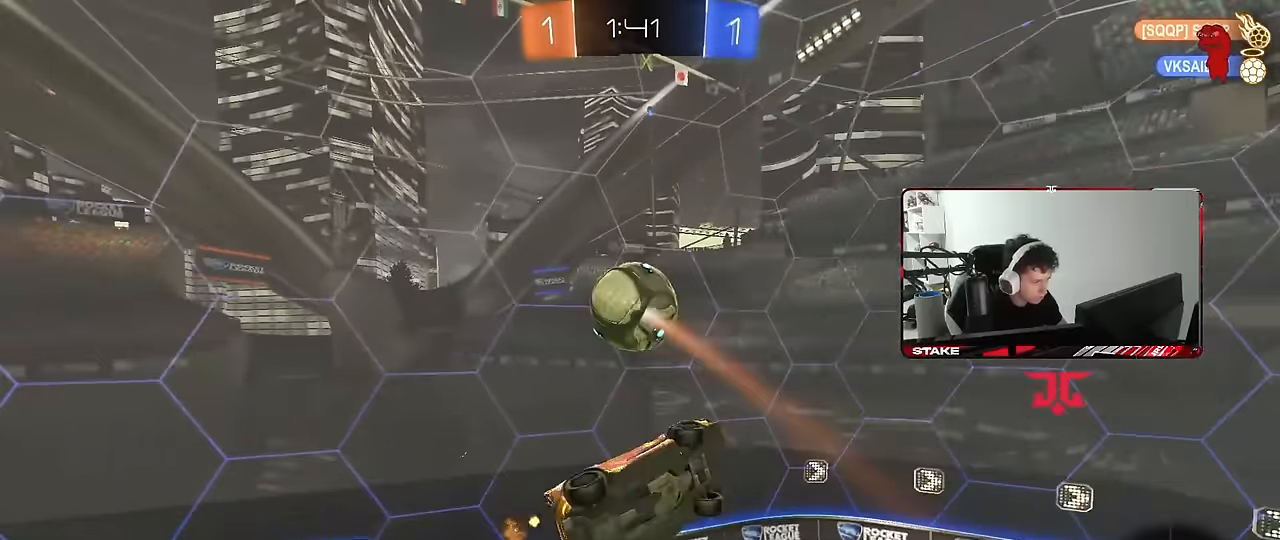
{"keys": [], "mouse": [], "mouse_move": "still", "events": [[67, "s", "up"], [167, "shift", "up"], [217, "a", "up"], [217, "w", "down"], [250, "w", "up"], [400, "mouse_left", "up"]]}
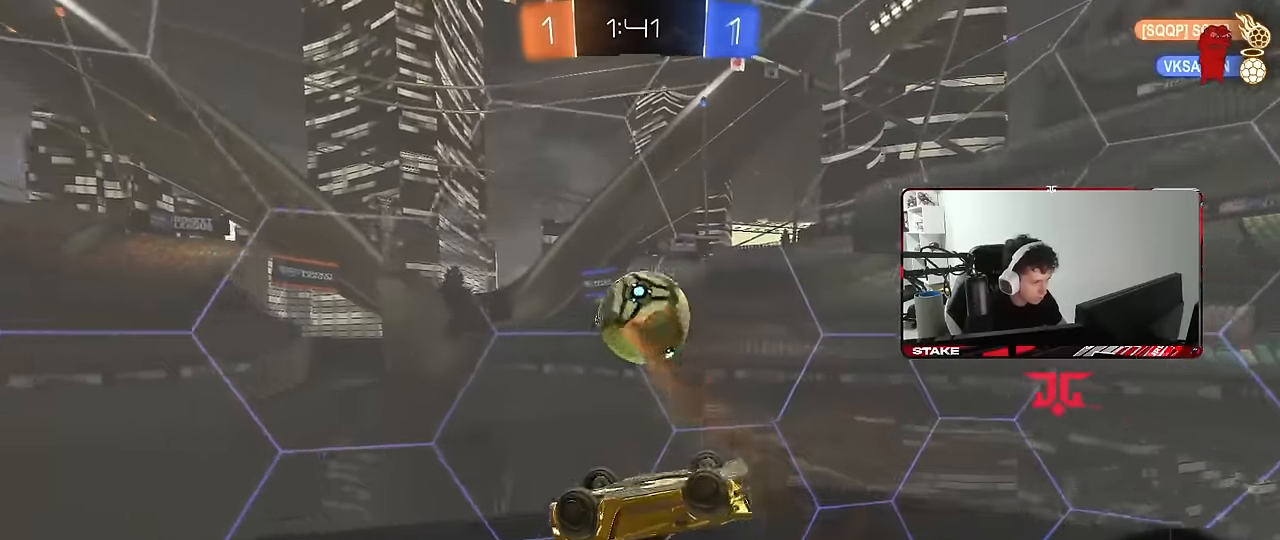
{"keys": ["a", "shift", "w"], "mouse": [], "mouse_move": "still", "events": [[34, "mouse_left", "down"], [134, "a", "down"], [134, "shift", "down"], [134, "w", "down"], [184, "a", "up"], [184, "mouse_left", "up"], [184, "w", "up"], [234, "a", "down"], [234, "mouse_left", "down"], [284, "w", "down"], [367, "mouse_left", "up"]]}
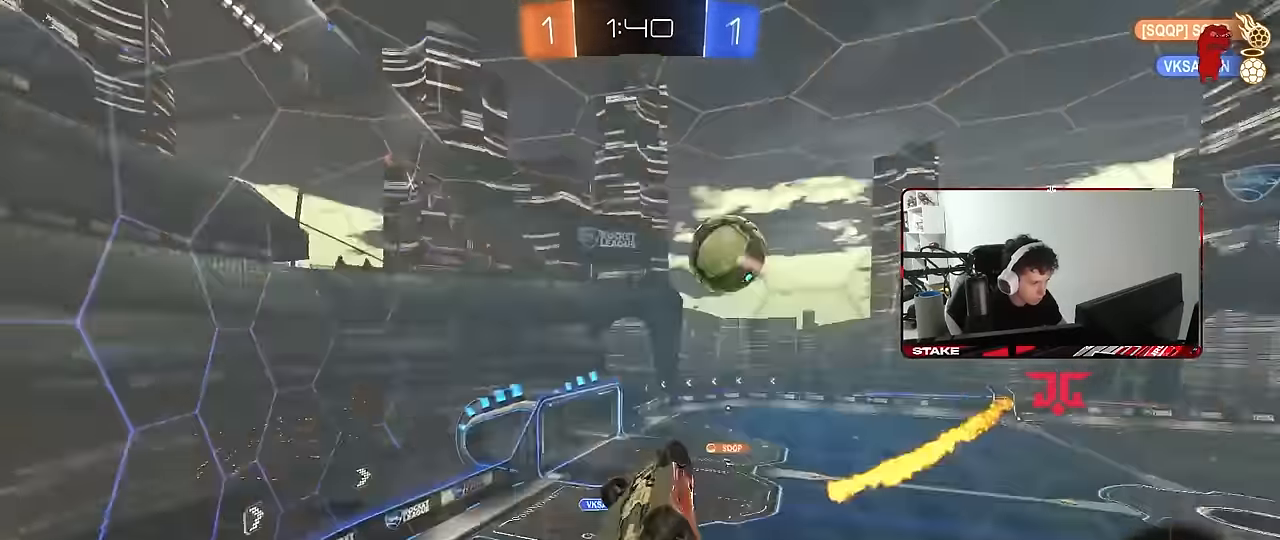
{"keys": ["d"], "mouse": [], "mouse_move": "still", "events": [[50, "w", "up"], [100, "a", "up"], [100, "shift", "up"], [434, "d", "down"]]}
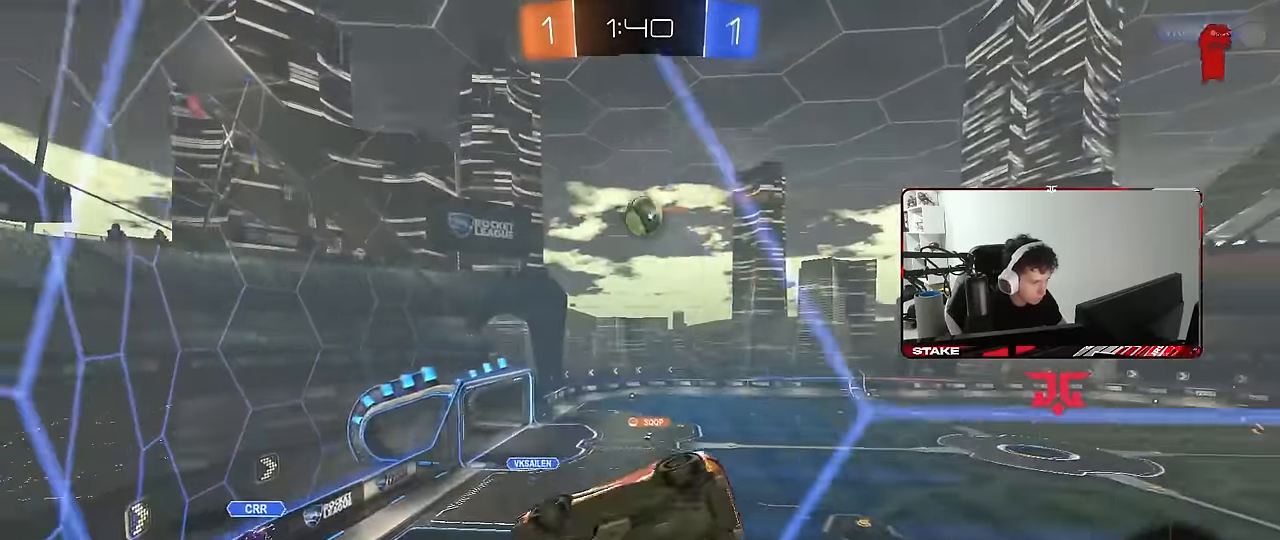
{"keys": ["w"], "mouse": [], "mouse_move": "still", "events": [[167, "w", "down"], [217, "d", "up"], [267, "a", "down"], [317, "a", "up"]]}
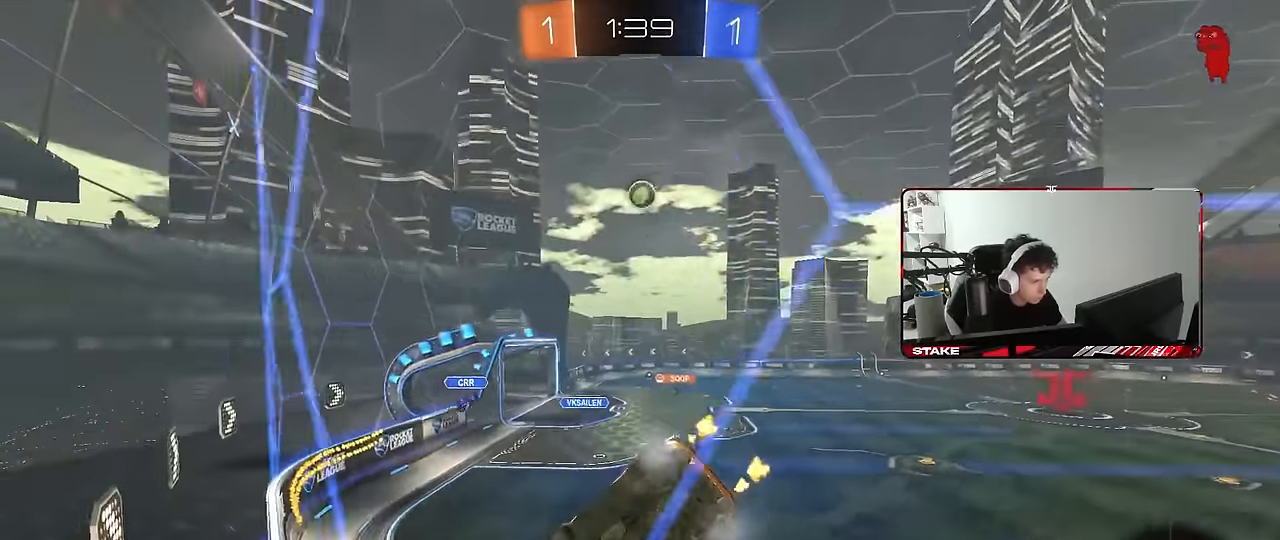
{"keys": ["d", "w"], "mouse": [], "mouse_move": "still", "events": [[417, "d", "down"]]}
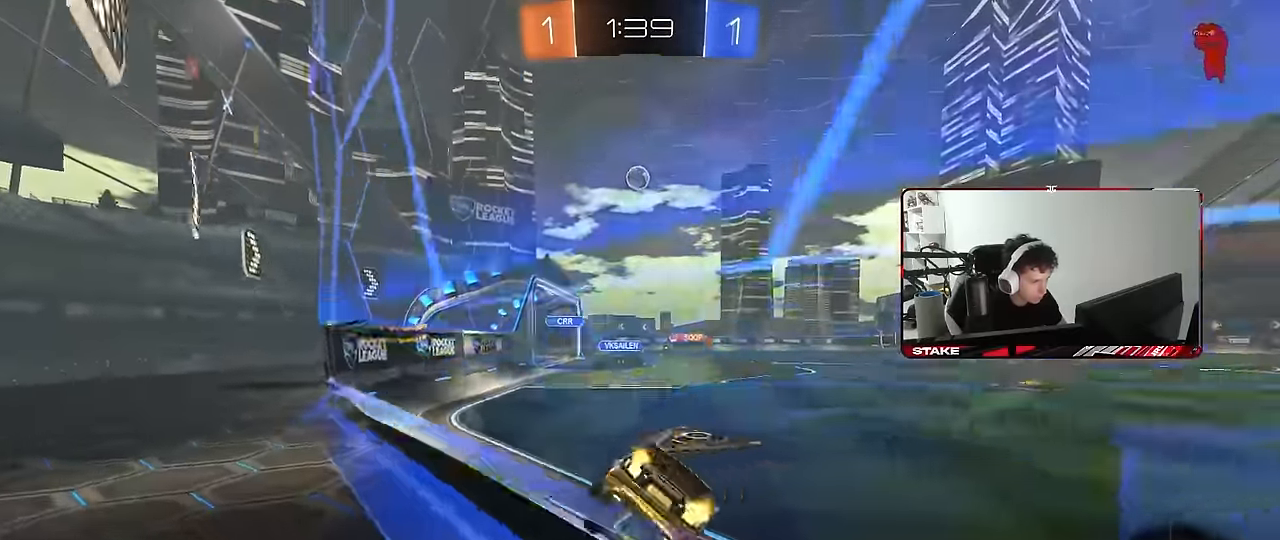
{"keys": ["w"], "mouse": [], "mouse_move": "still", "events": [[50, "d", "up"], [150, "d", "down"], [250, "shift", "down"], [300, "shift", "up"], [334, "d", "up"]]}
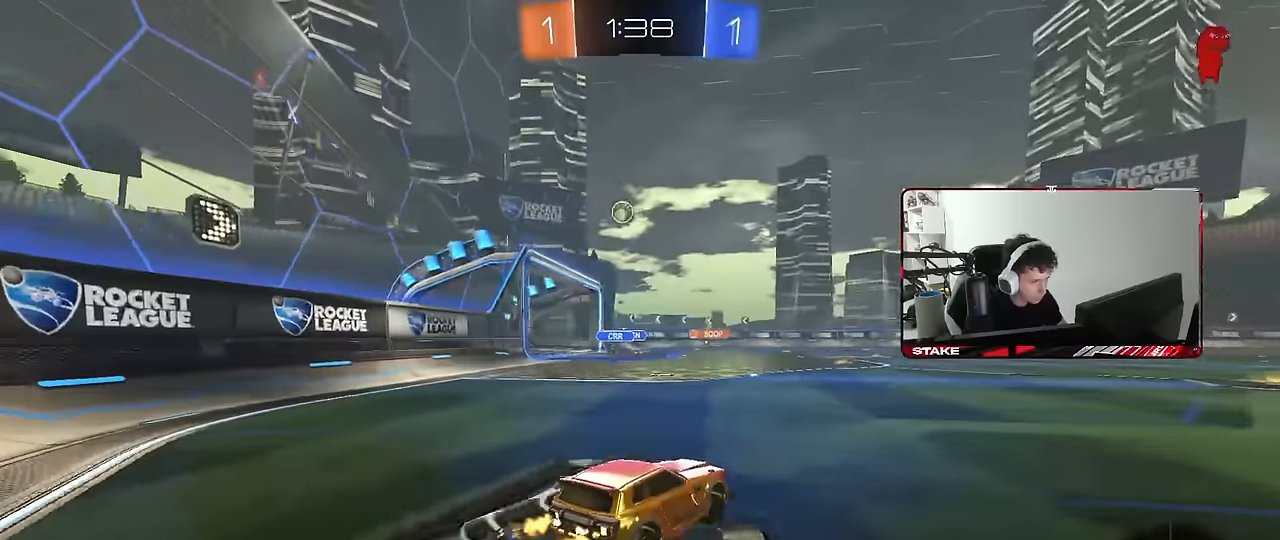
{"keys": ["d", "s", "shift"], "mouse": ["right"], "mouse_move": "still", "events": [[34, "a", "down"], [250, "a", "up"], [250, "mouse_left", "down"], [250, "mouse_right", "down"], [300, "d", "down"], [300, "mouse_right", "up"], [300, "shift", "down"], [350, "mouse_right", "down"], [450, "s", "down"], [450, "w", "up"], [500, "mouse_left", "up"]]}
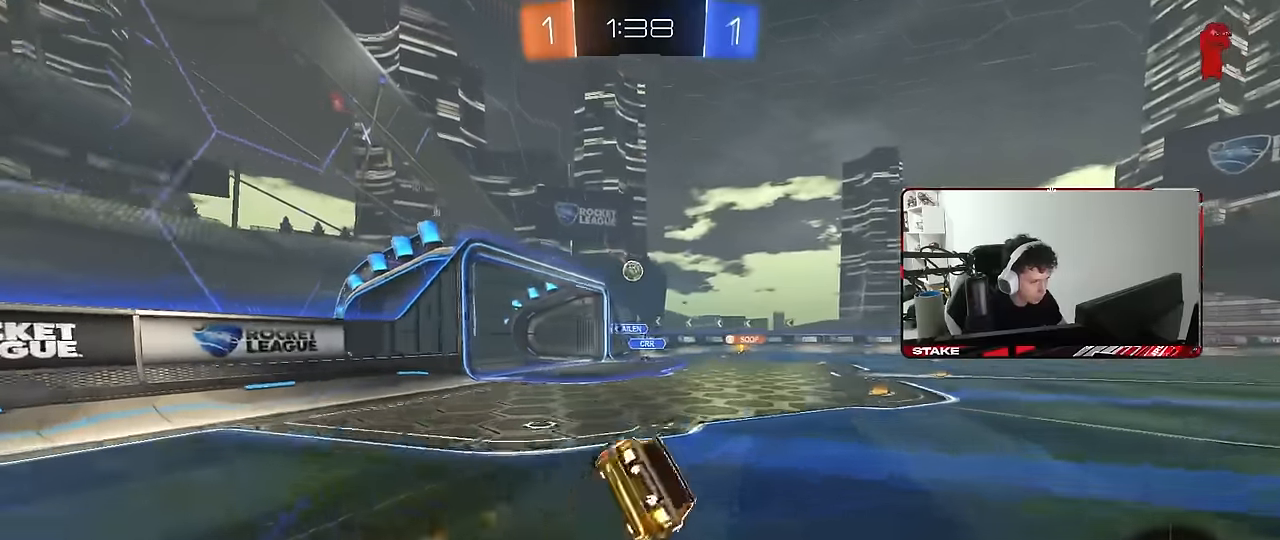
{"keys": ["d", "s", "shift"], "mouse": [], "mouse_move": "still", "events": [[34, "mouse_right", "up"], [284, "s", "up"], [367, "s", "down"]]}
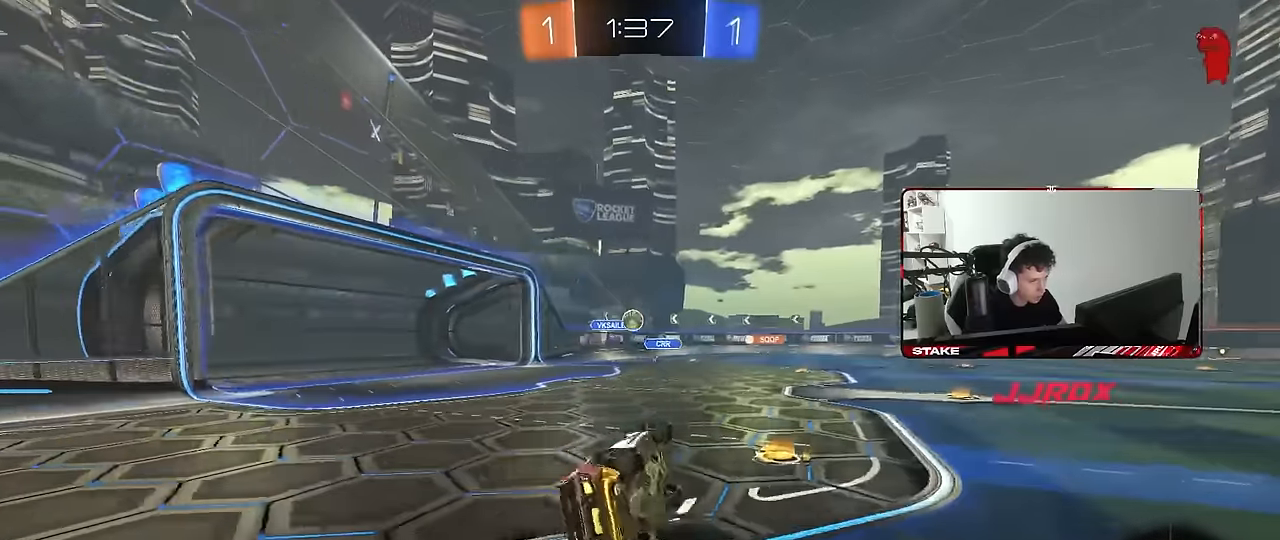
{"keys": ["d", "w"], "mouse": [], "mouse_move": "still", "events": [[100, "shift", "up"], [150, "s", "up"], [300, "d", "up"], [334, "w", "down"], [434, "d", "down"]]}
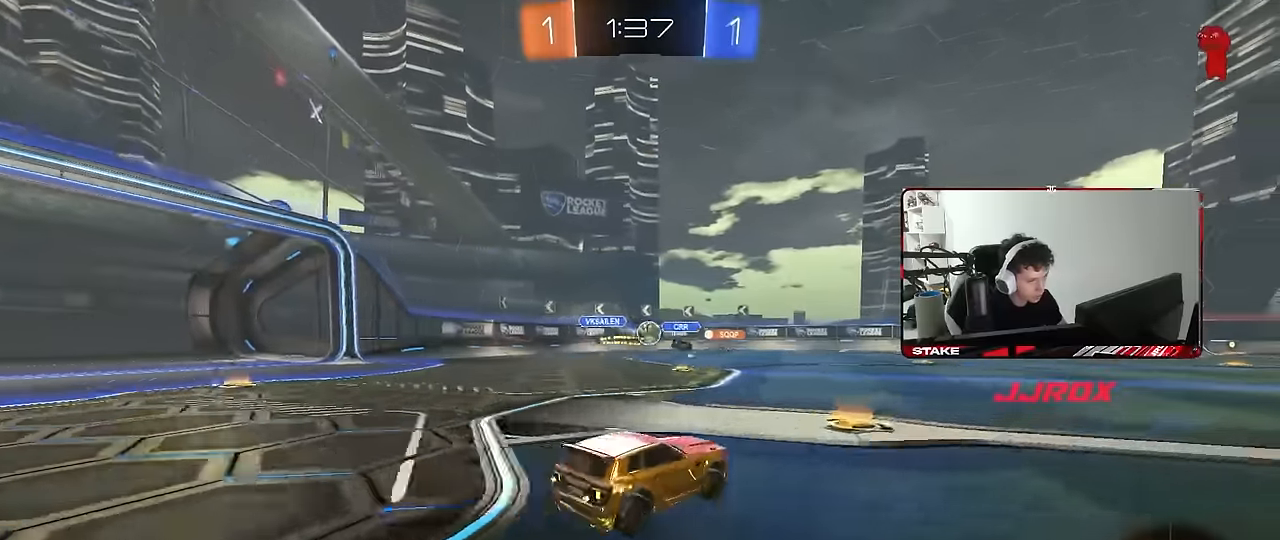
{"keys": ["a"], "mouse": [], "mouse_move": "still", "events": [[167, "d", "up"], [217, "a", "down"], [217, "shift", "down"], [400, "shift", "up"], [500, "w", "up"]]}
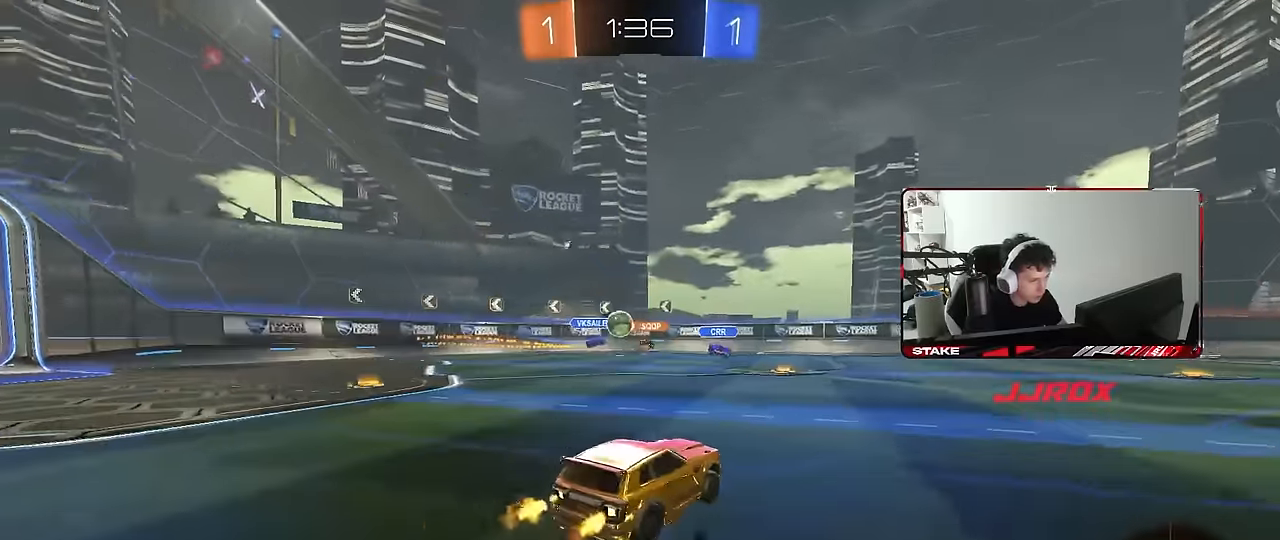
{"keys": ["a", "w"], "mouse": [], "mouse_move": "still", "events": [[84, "s", "down"], [267, "s", "up"], [267, "shift", "down"], [367, "shift", "up"], [367, "w", "down"]]}
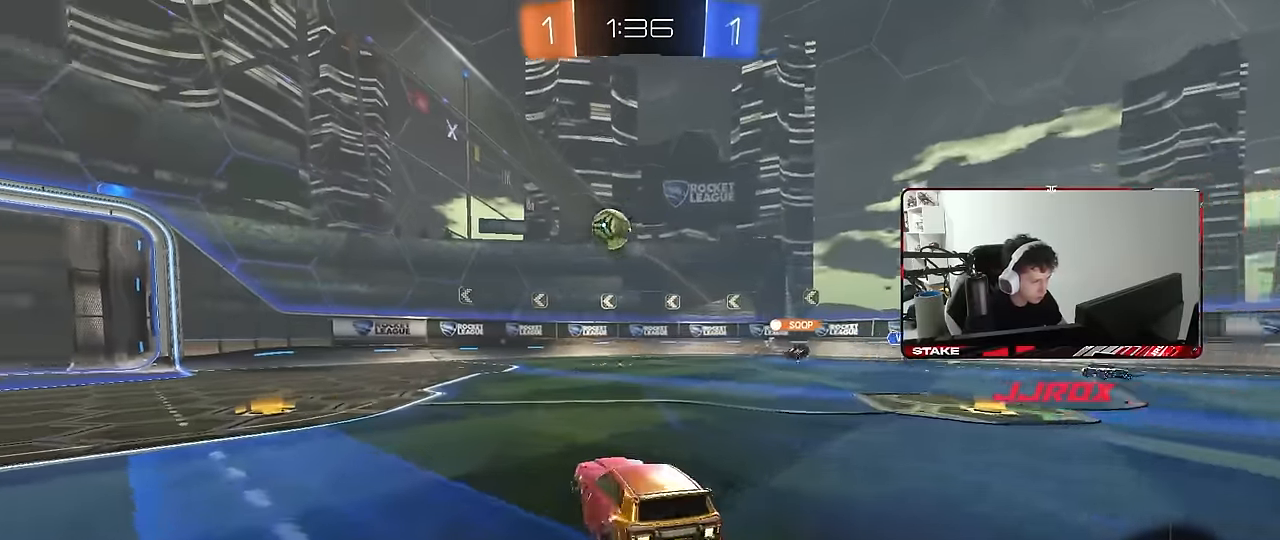
{"keys": ["d", "s"], "mouse": ["right"], "mouse_move": "still", "events": [[384, "a", "up"], [384, "w", "up"], [434, "d", "down"], [434, "mouse_right", "down"], [484, "s", "down"]]}